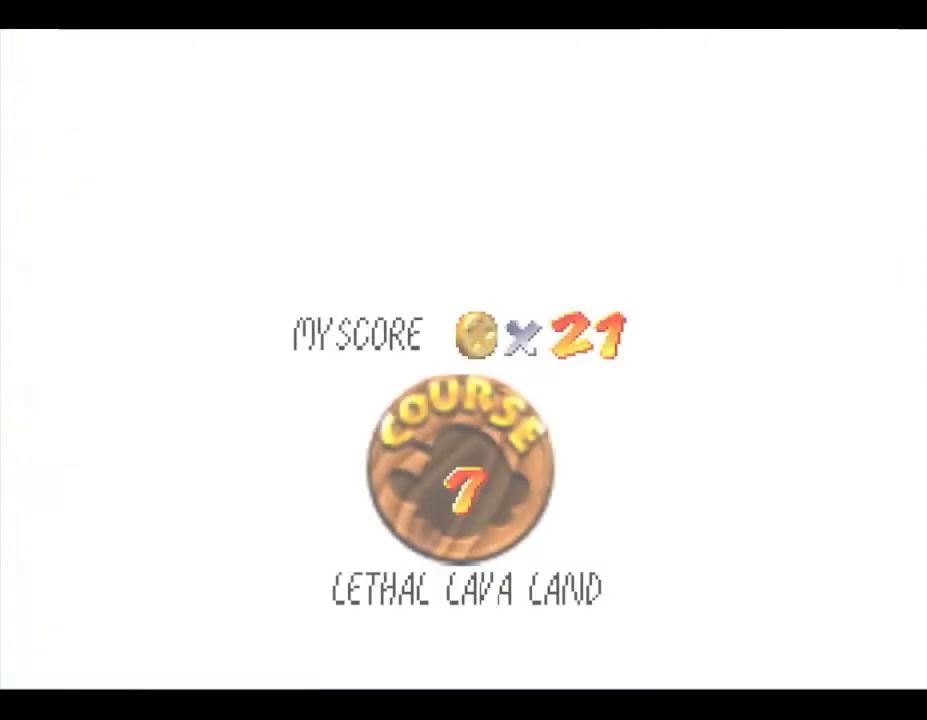
Gameplay with a controller (Nintendo layout); each line is a JSON object with the inputs held at the frame after it. "events" lists button and stick changes between this image and that frame as [ms after this image, input, new state], when the widget could be followed in between. Not read: L3 R3.
{"buttons": [], "left_stick": "center", "events": [[333, "A", "down"], [433, "A", "up"]]}
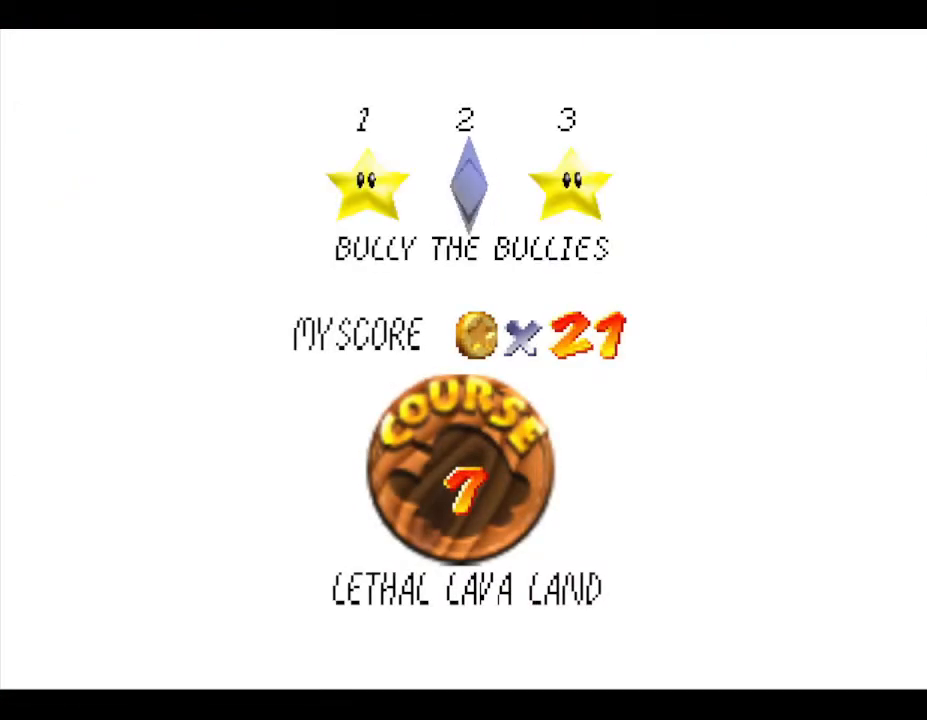
{"buttons": ["A"], "left_stick": "center", "events": [[217, "A", "down"], [250, "A", "up"], [433, "A", "down"]]}
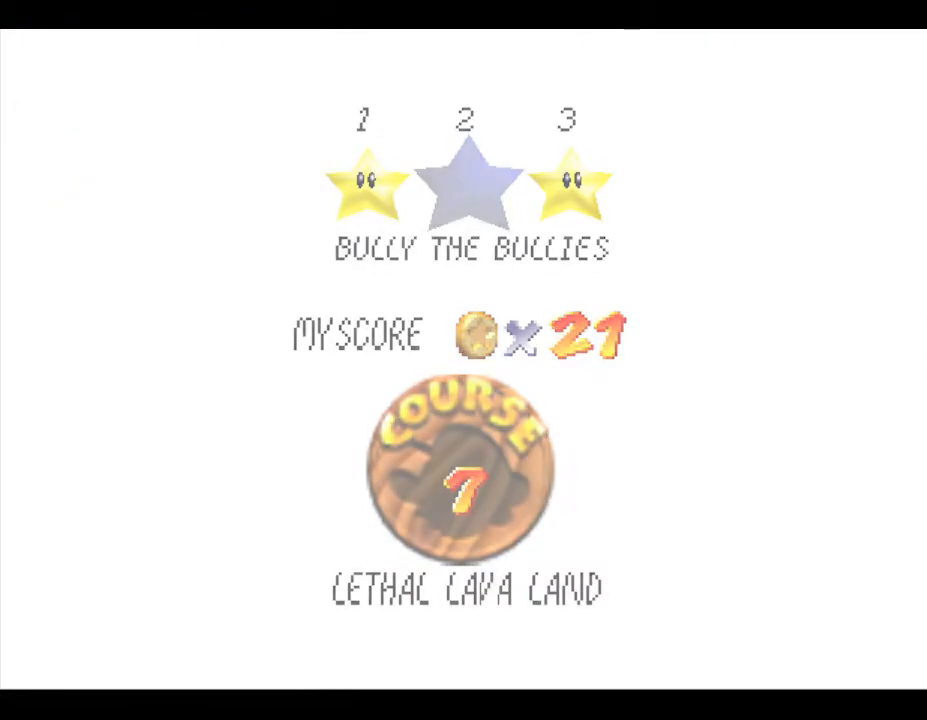
{"buttons": [], "left_stick": "center", "events": [[33, "A", "up"]]}
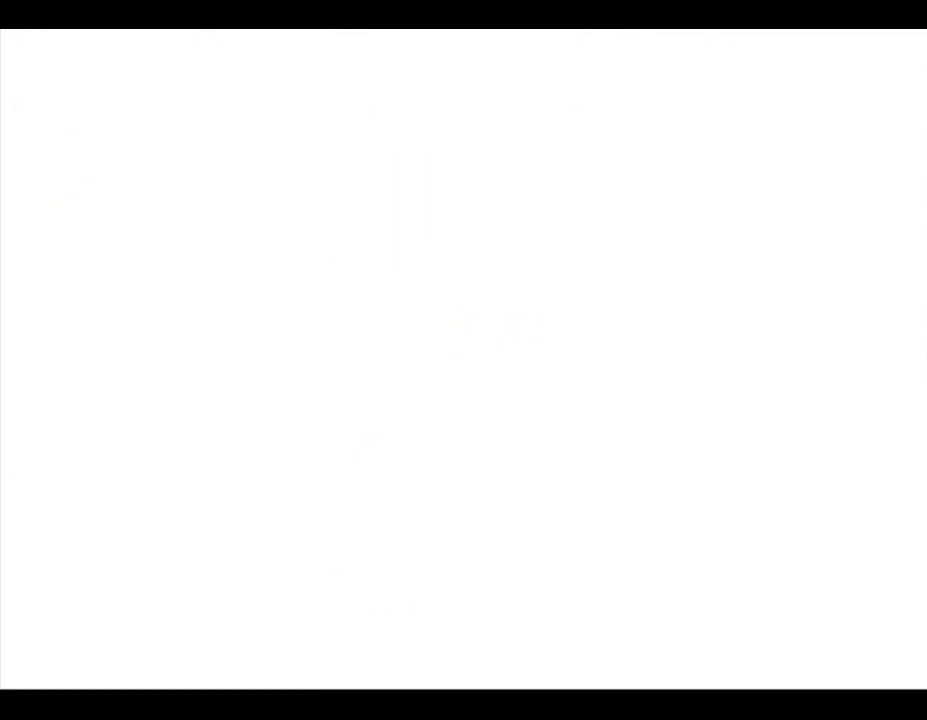
{"buttons": [], "left_stick": "up", "events": [[450, "left_stick", "up"]]}
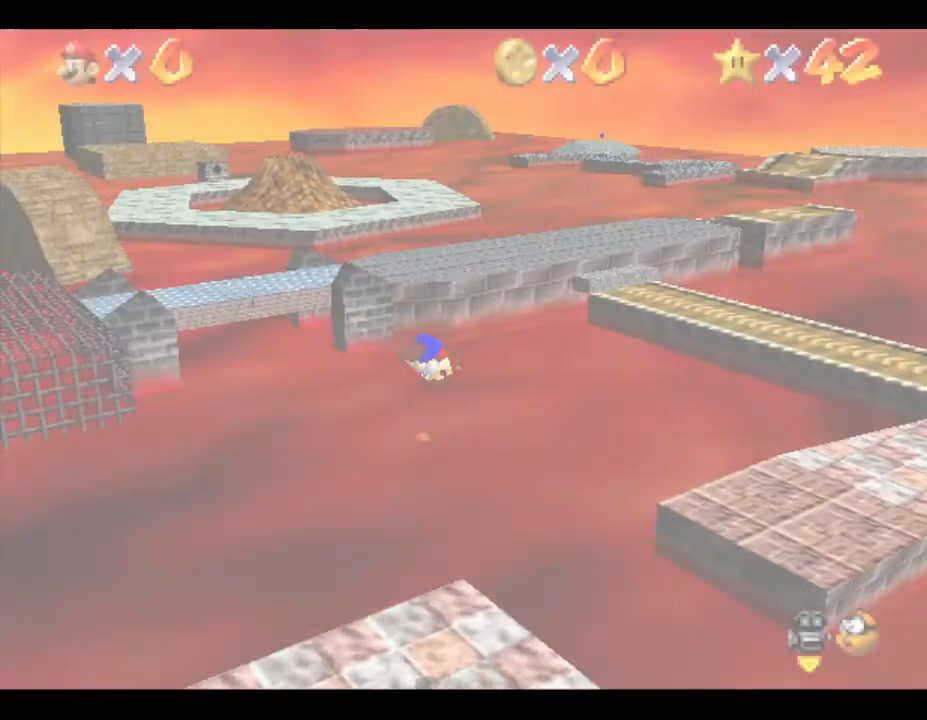
{"buttons": [], "left_stick": "up-left", "events": [[250, "left_stick", "up-left"]]}
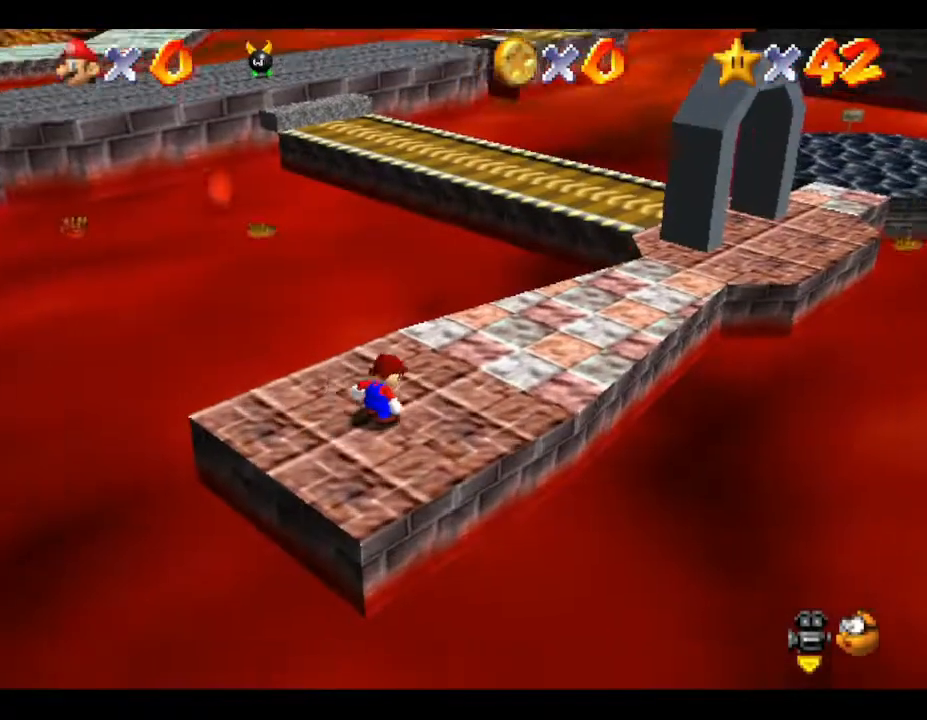
{"buttons": [], "left_stick": "up-right", "events": [[350, "left_stick", "up-right"]]}
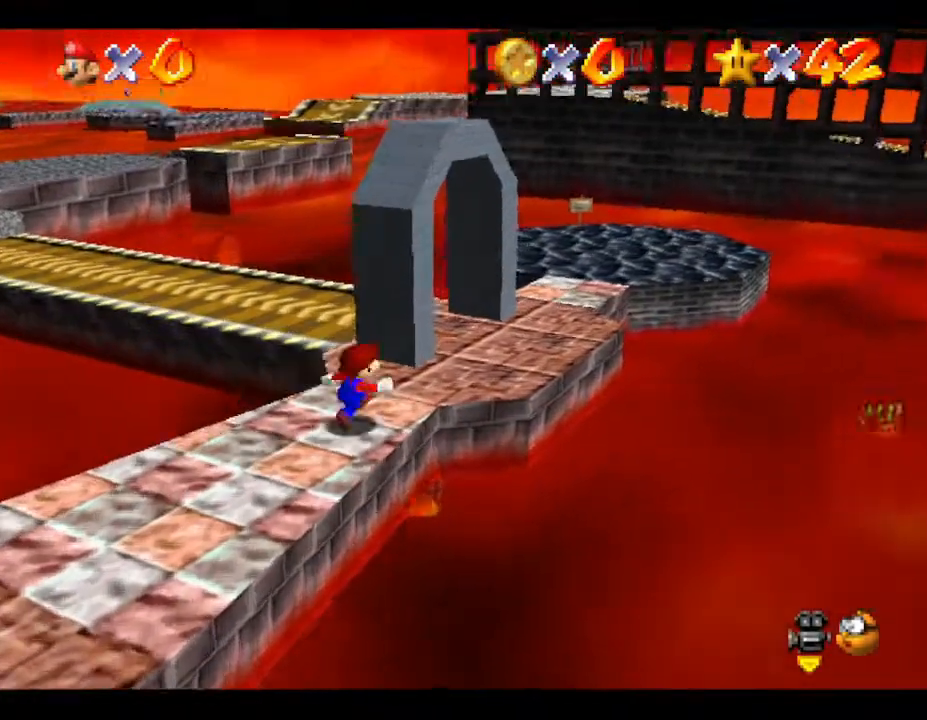
{"buttons": [], "left_stick": "left", "events": [[50, "left_stick", "up"], [250, "left_stick", "left"]]}
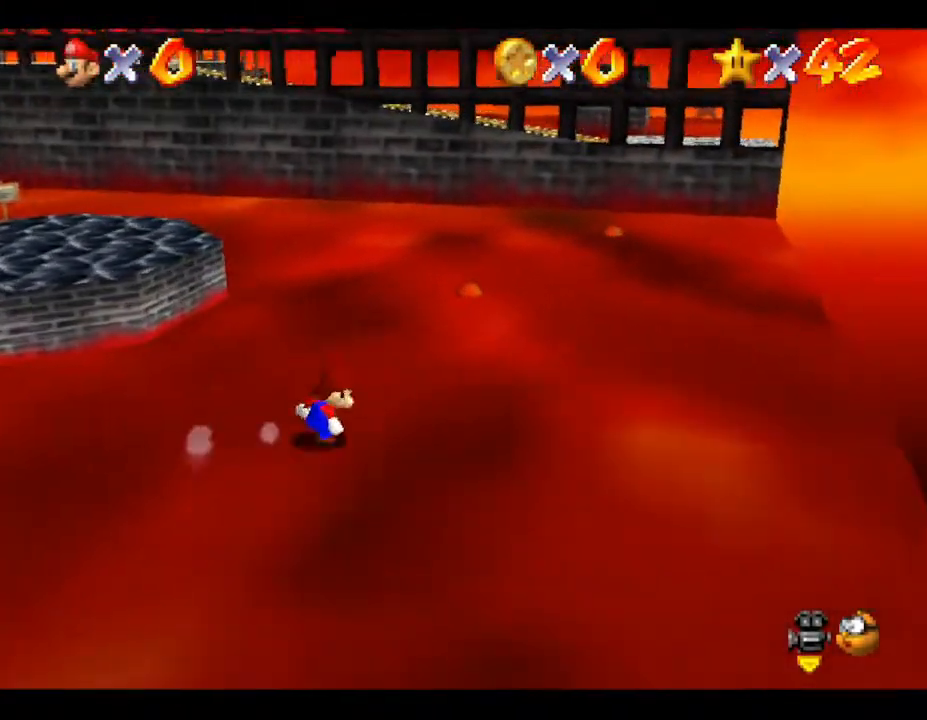
{"buttons": [], "left_stick": "left", "events": []}
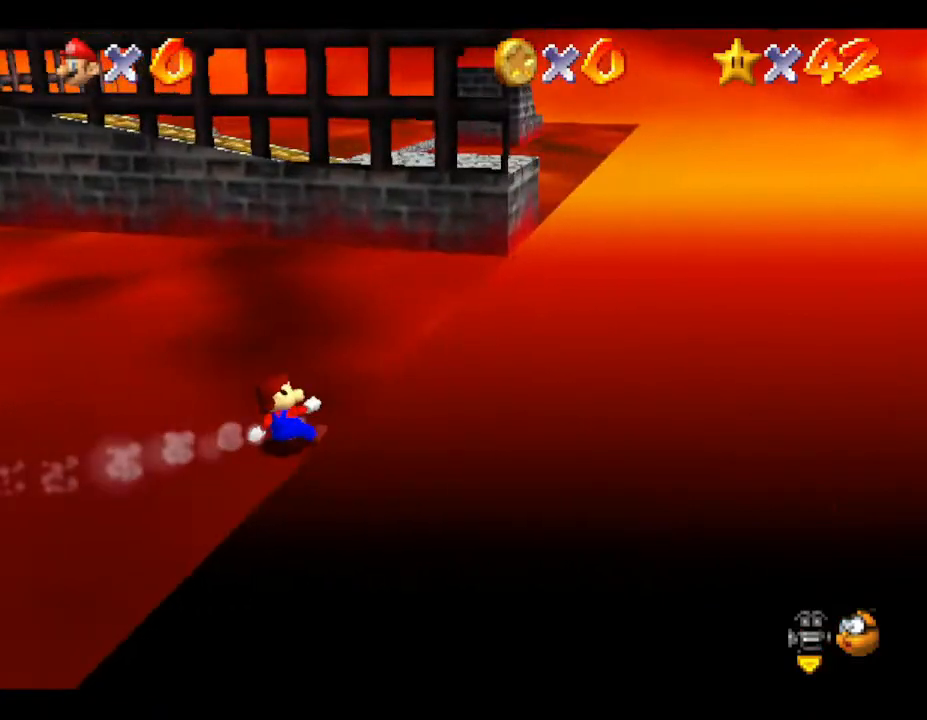
{"buttons": [], "left_stick": "up", "events": [[450, "left_stick", "up"]]}
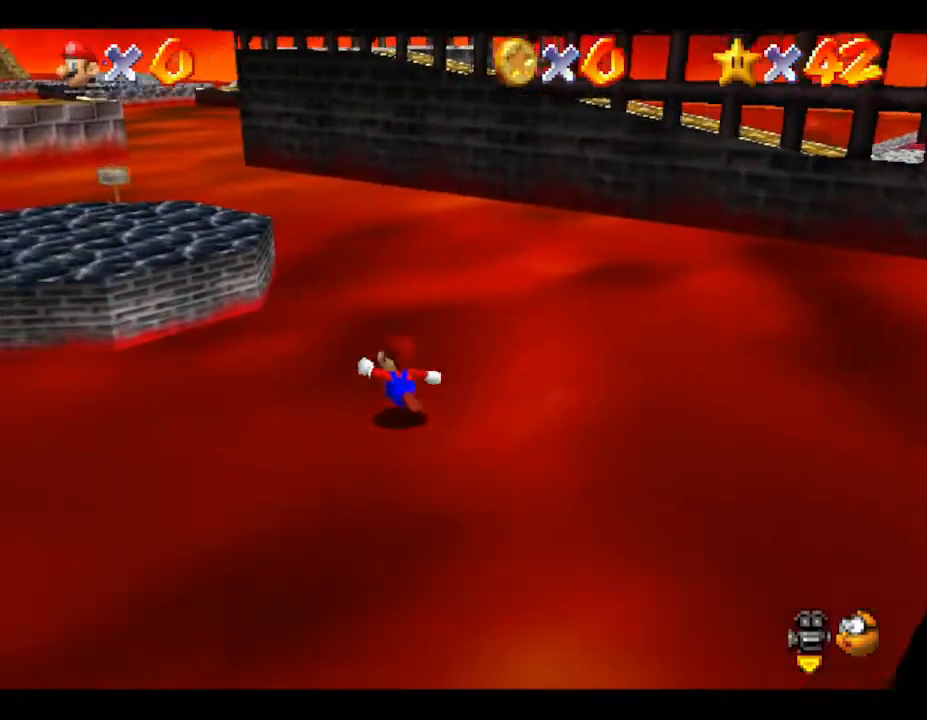
{"buttons": [], "left_stick": "up-left", "events": [[383, "left_stick", "up-left"]]}
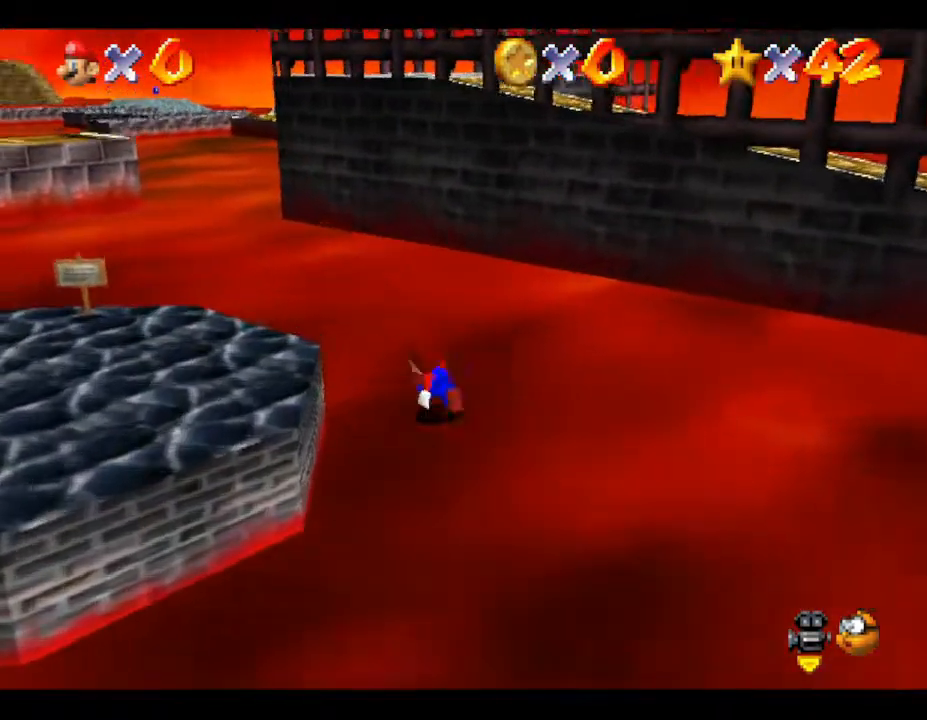
{"buttons": [], "left_stick": "up", "events": [[400, "left_stick", "up"]]}
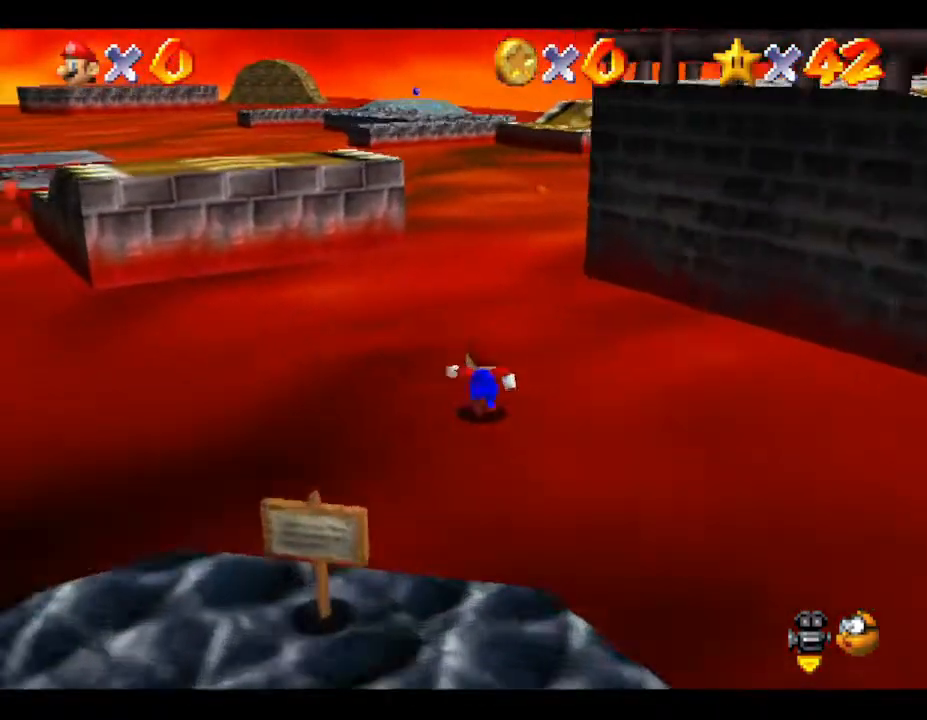
{"buttons": [], "left_stick": "up", "events": [[333, "C_LEFT", "down"], [483, "C_LEFT", "up"]]}
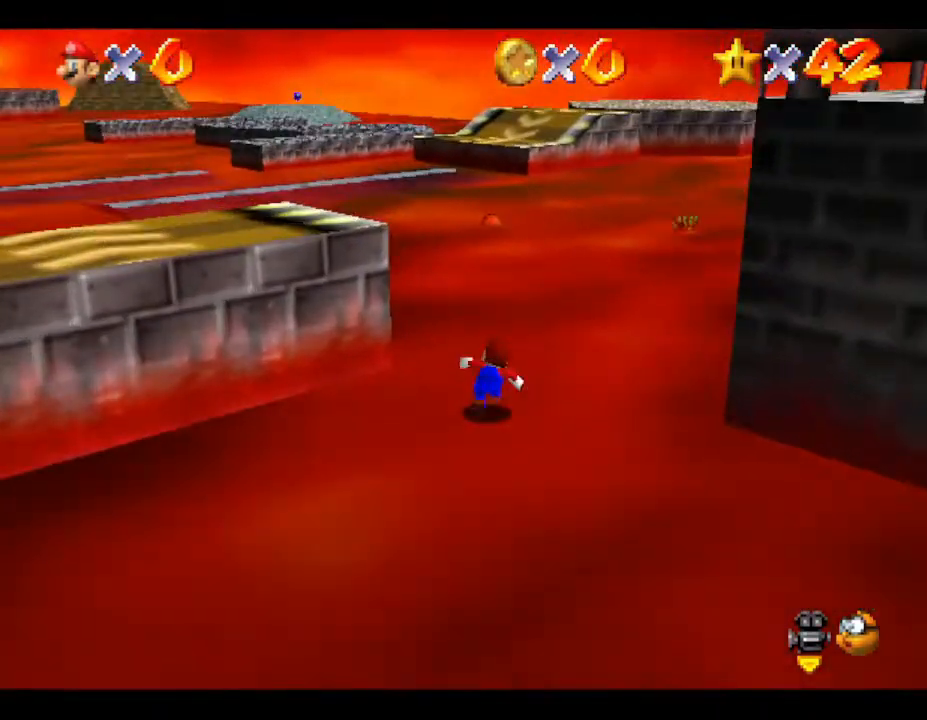
{"buttons": [], "left_stick": "up", "events": [[233, "C_LEFT", "down"], [350, "C_LEFT", "up"]]}
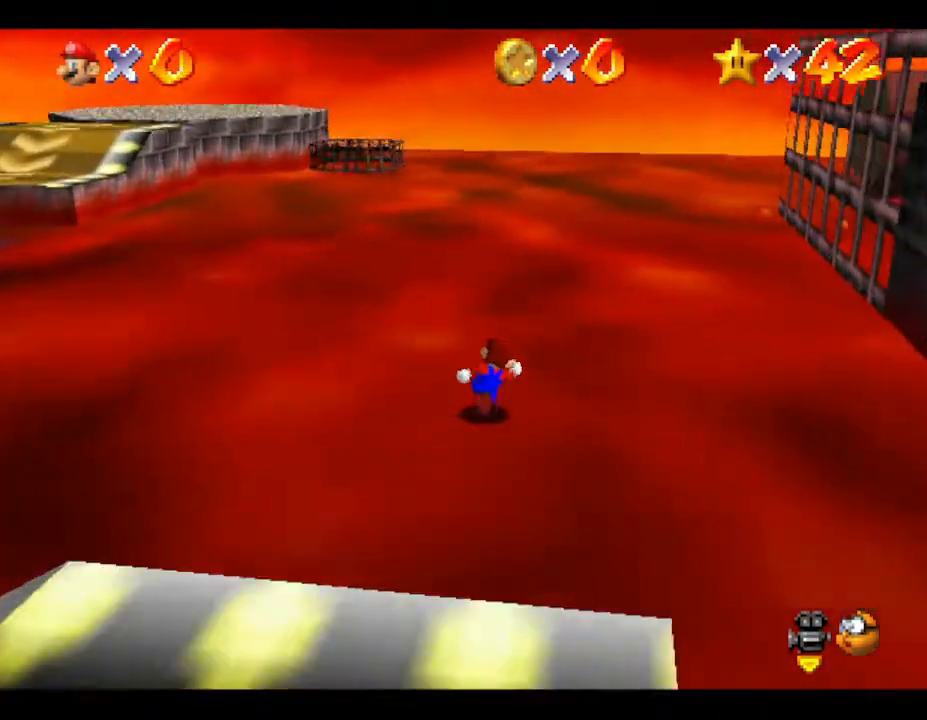
{"buttons": [], "left_stick": "up", "events": [[167, "C_LEFT", "down"], [283, "C_LEFT", "up"]]}
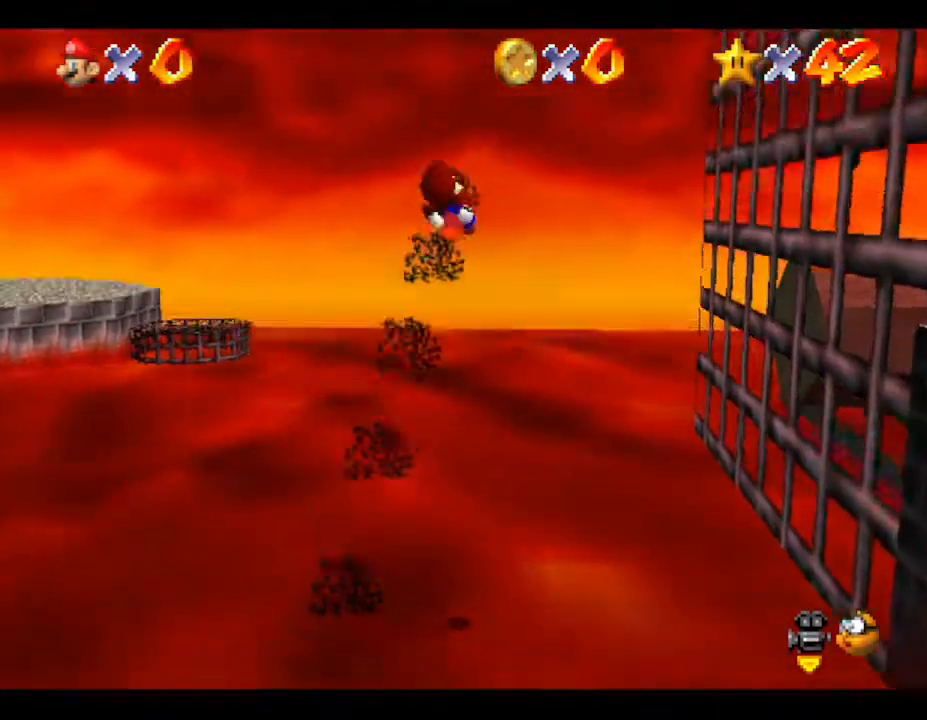
{"buttons": [], "left_stick": "up-right", "events": [[200, "left_stick", "up-right"]]}
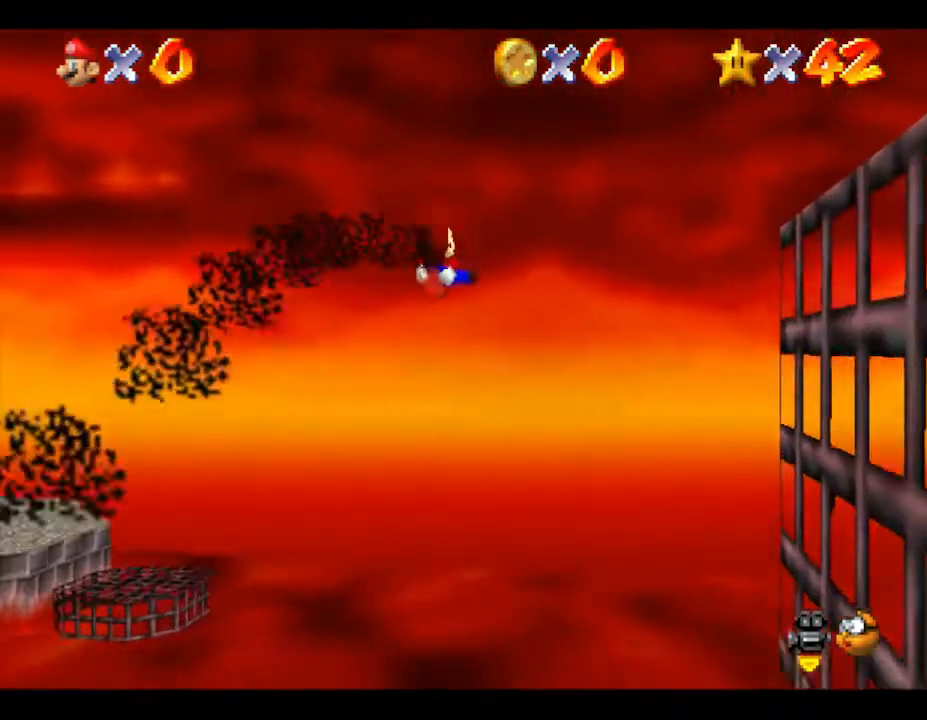
{"buttons": ["C_RIGHT"], "left_stick": "right", "events": [[417, "C_RIGHT", "down"], [417, "left_stick", "right"]]}
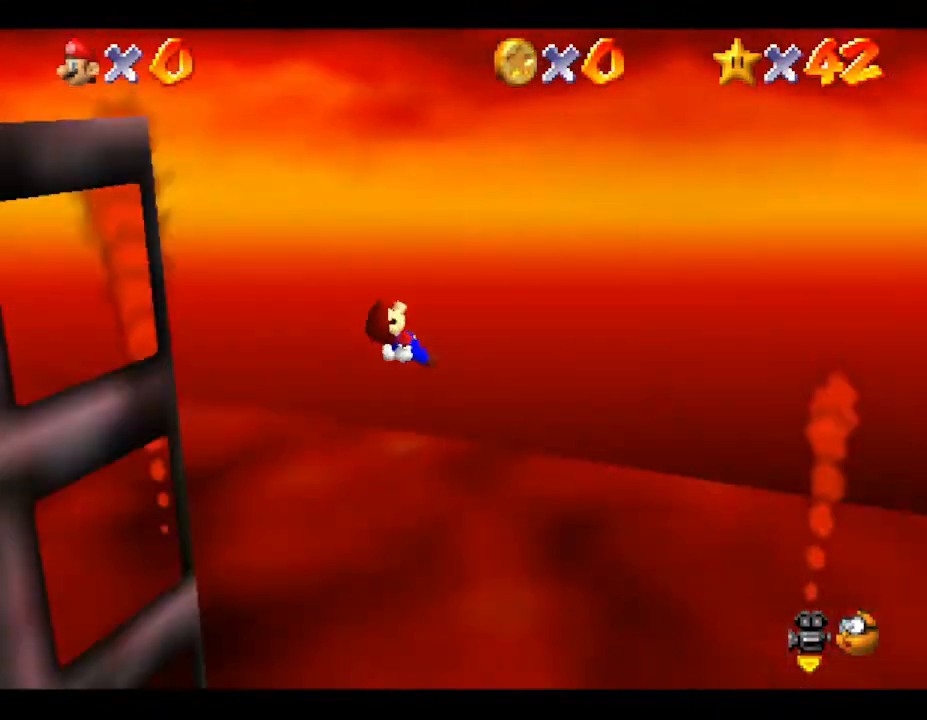
{"buttons": [], "left_stick": "down-left", "events": [[50, "C_RIGHT", "up"], [150, "left_stick", "down-right"], [300, "C_RIGHT", "down"], [300, "left_stick", "down"], [400, "C_RIGHT", "up"], [400, "left_stick", "down-left"]]}
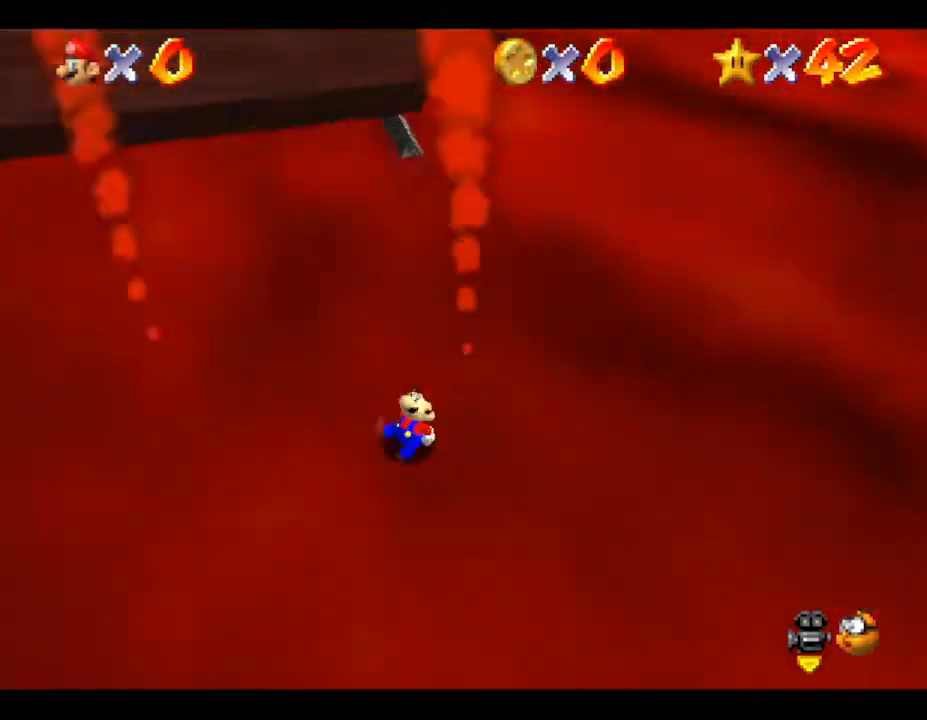
{"buttons": [], "left_stick": "up-left", "events": [[50, "left_stick", "left"], [267, "left_stick", "up-left"]]}
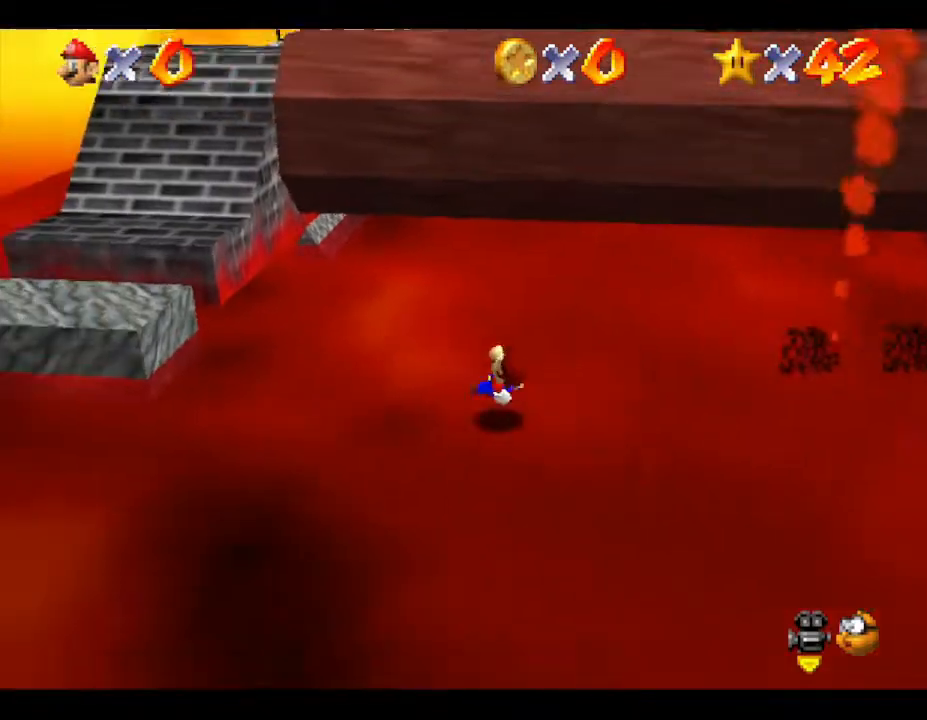
{"buttons": [], "left_stick": "down-left", "events": [[67, "left_stick", "left"], [483, "left_stick", "down-left"]]}
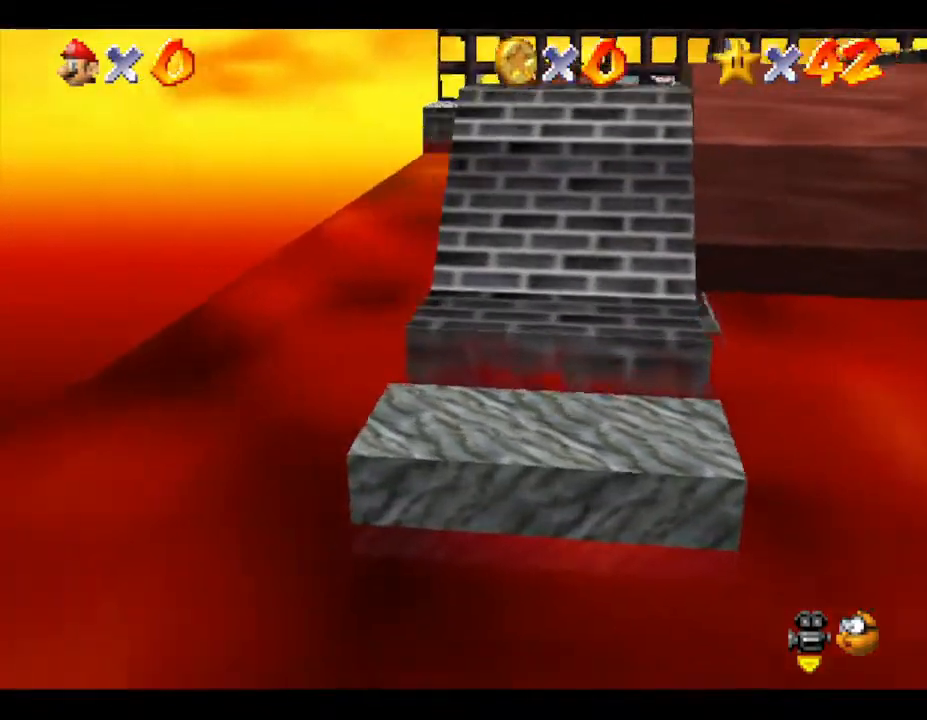
{"buttons": [], "left_stick": "up", "events": [[217, "left_stick", "up-left"], [283, "left_stick", "up"]]}
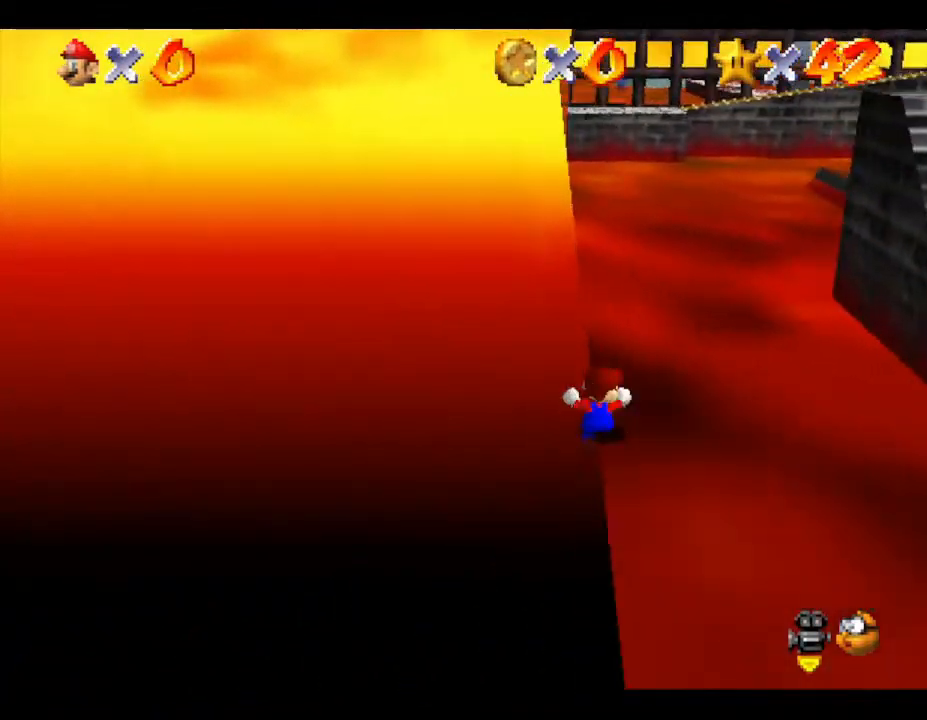
{"buttons": [], "left_stick": "up", "events": []}
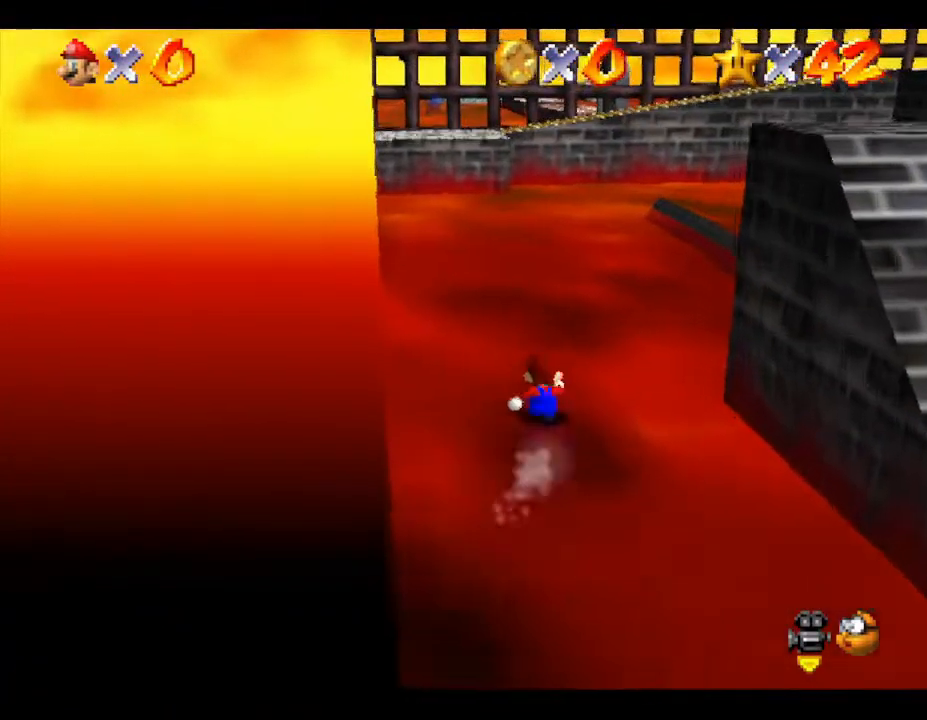
{"buttons": [], "left_stick": "up", "events": []}
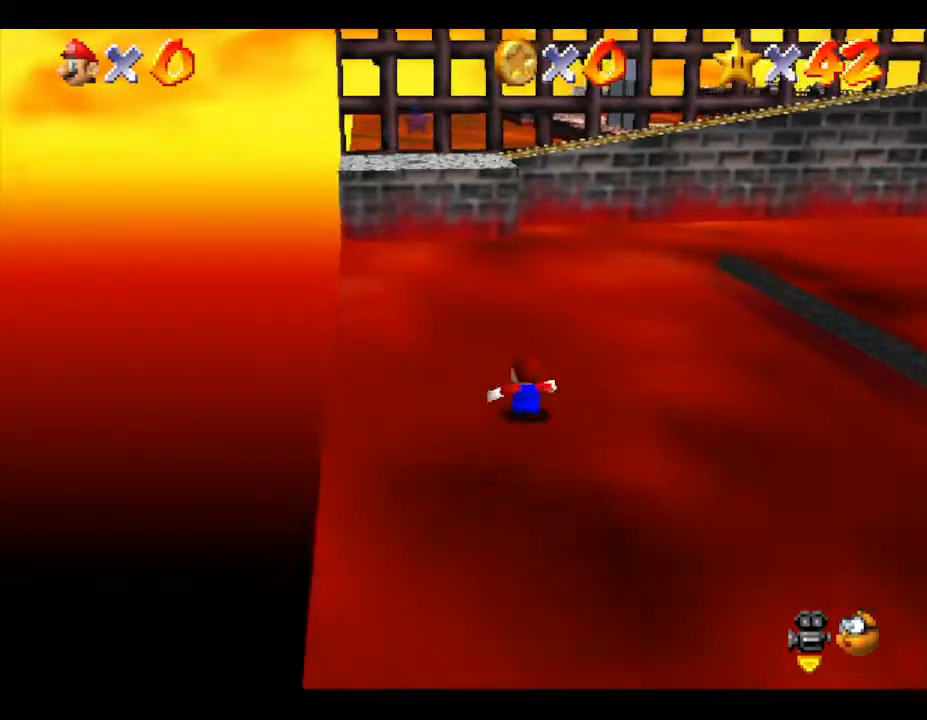
{"buttons": [], "left_stick": "right", "events": [[350, "left_stick", "up-right"], [450, "left_stick", "right"]]}
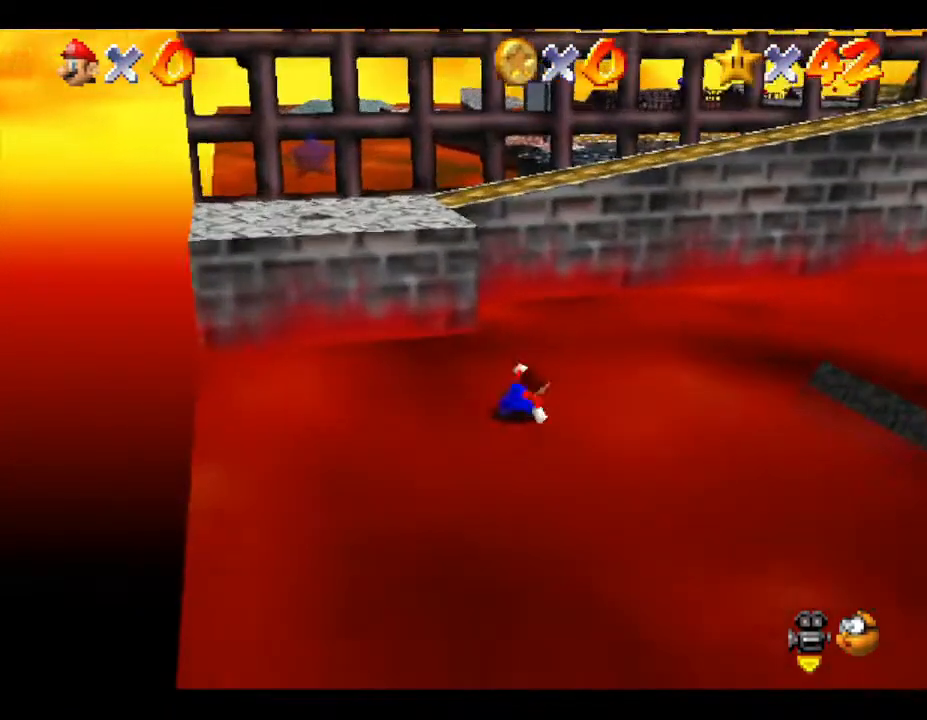
{"buttons": [], "left_stick": "down", "events": [[33, "left_stick", "down-right"], [167, "left_stick", "down"], [267, "C_LEFT", "down"], [500, "C_LEFT", "up"]]}
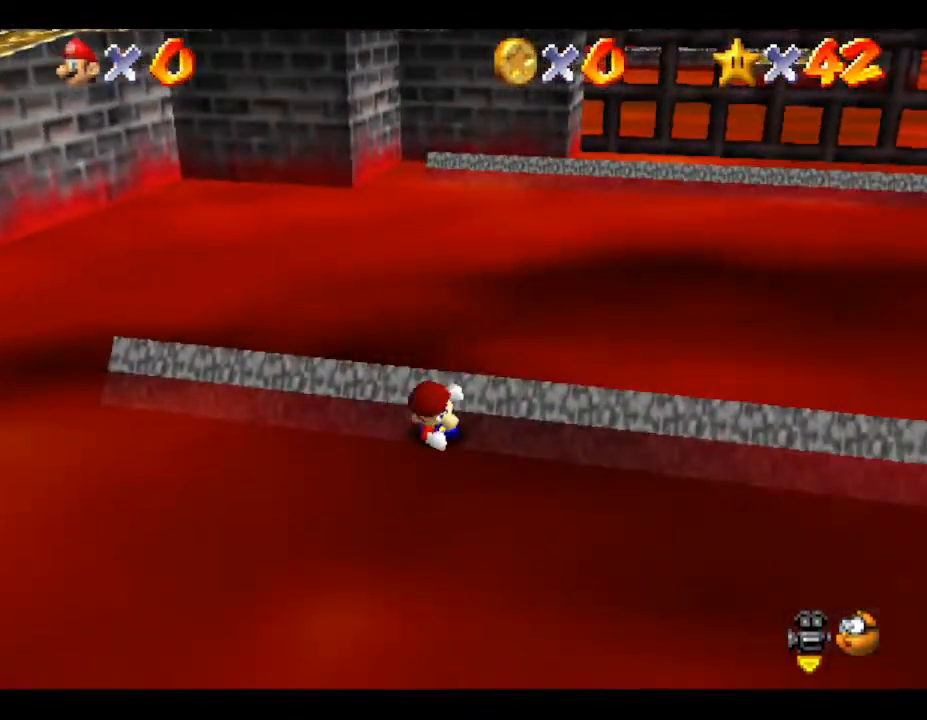
{"buttons": [], "left_stick": "right", "events": [[200, "left_stick", "down-right"], [350, "left_stick", "right"]]}
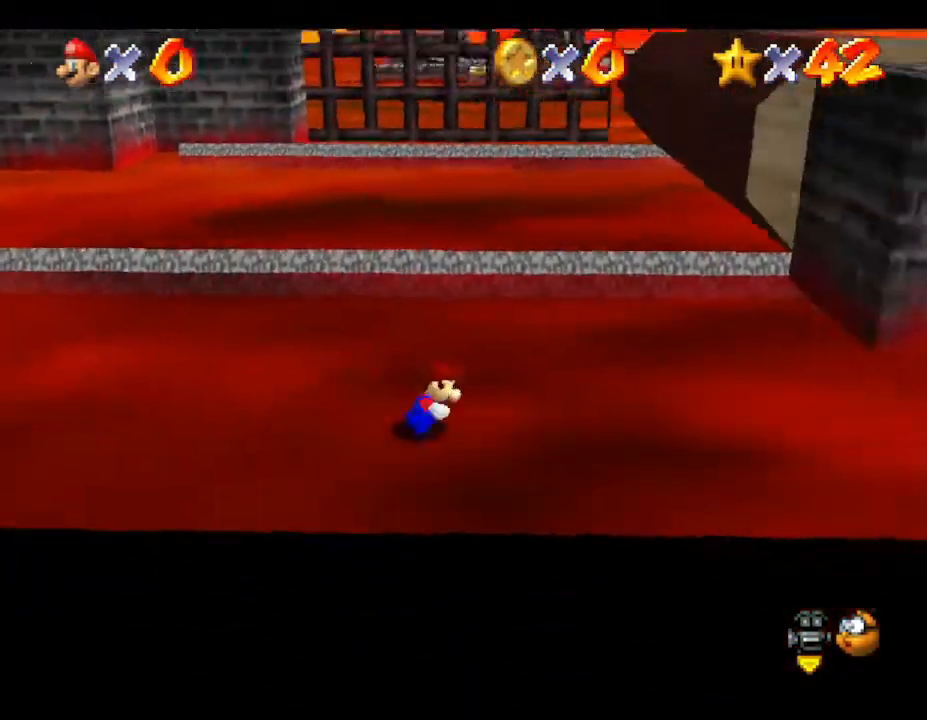
{"buttons": [], "left_stick": "right", "events": []}
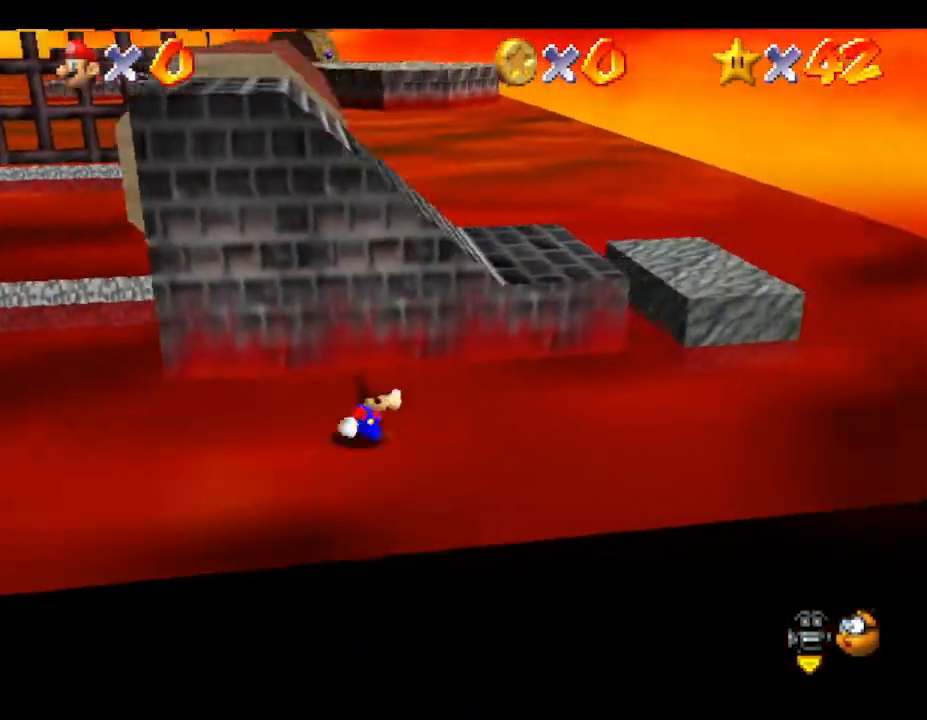
{"buttons": [], "left_stick": "up-right", "events": [[483, "left_stick", "up-right"]]}
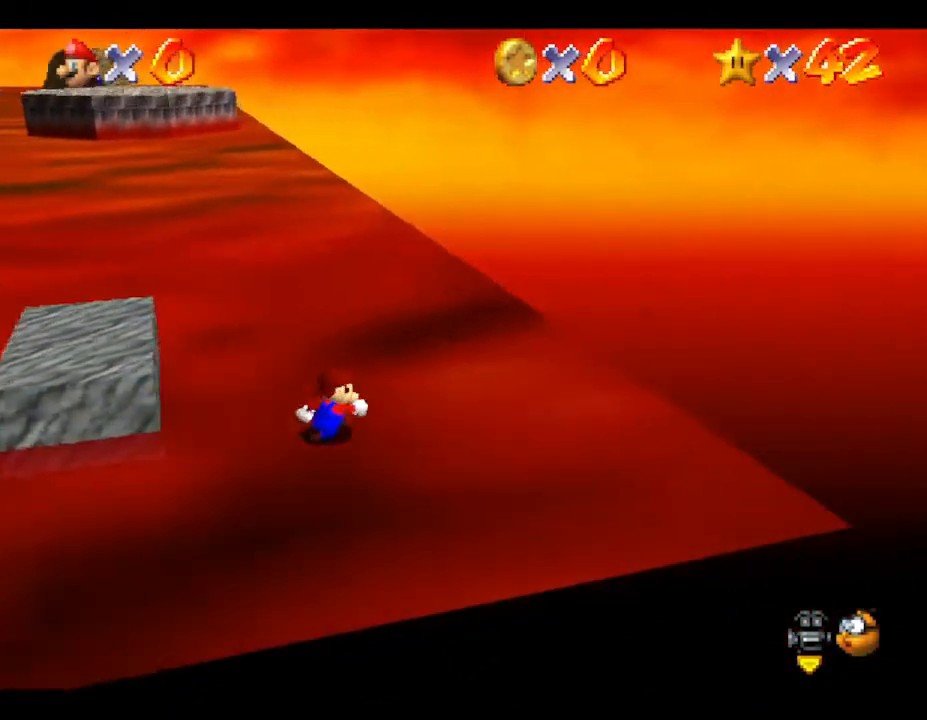
{"buttons": [], "left_stick": "up", "events": [[17, "left_stick", "up"]]}
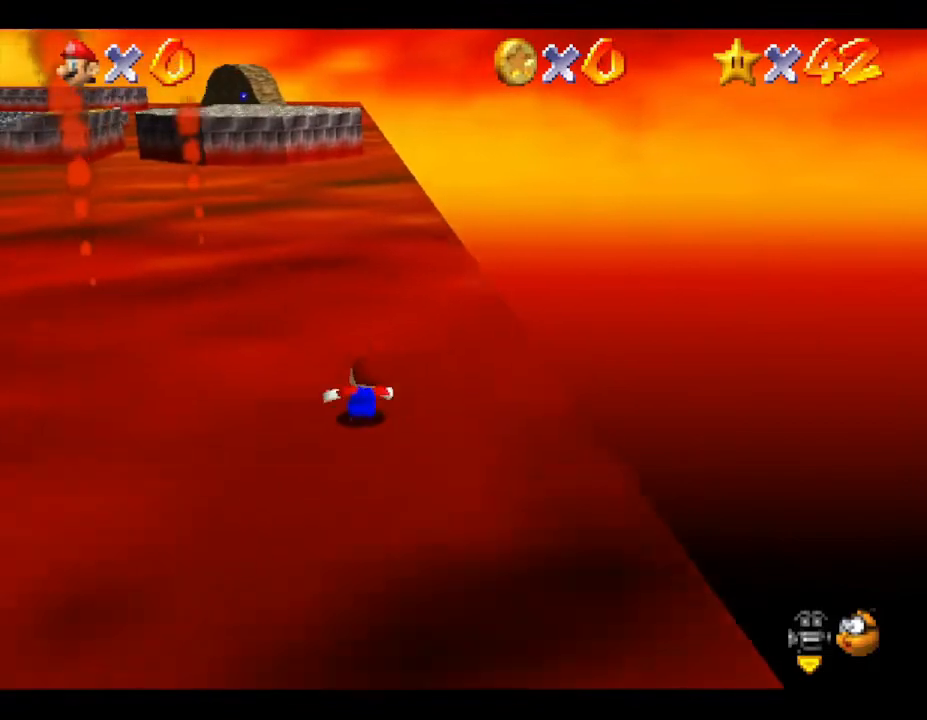
{"buttons": [], "left_stick": "up", "events": []}
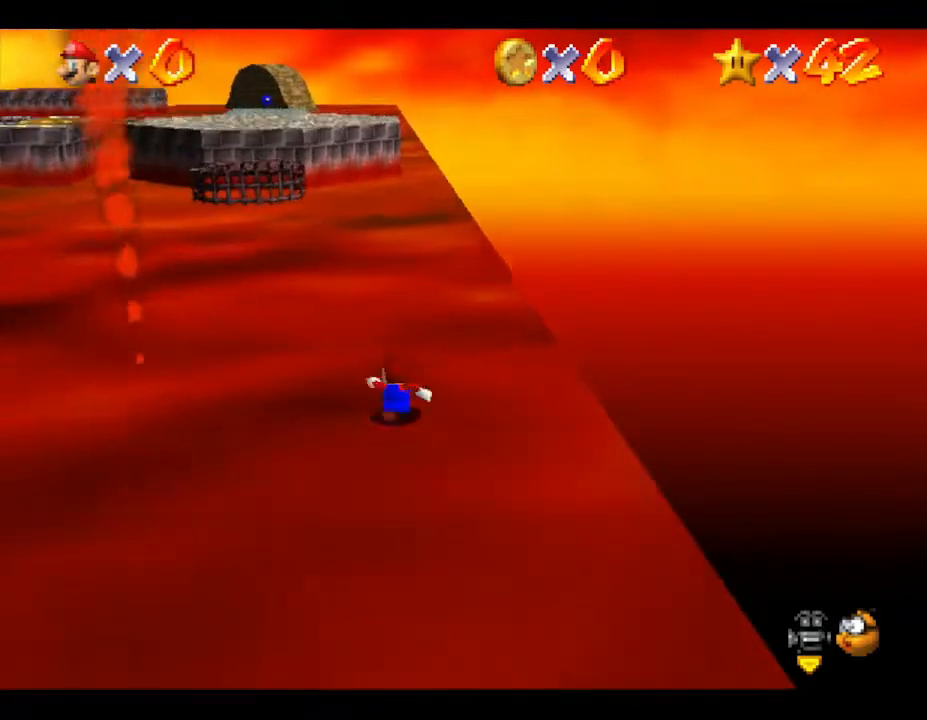
{"buttons": [], "left_stick": "up", "events": []}